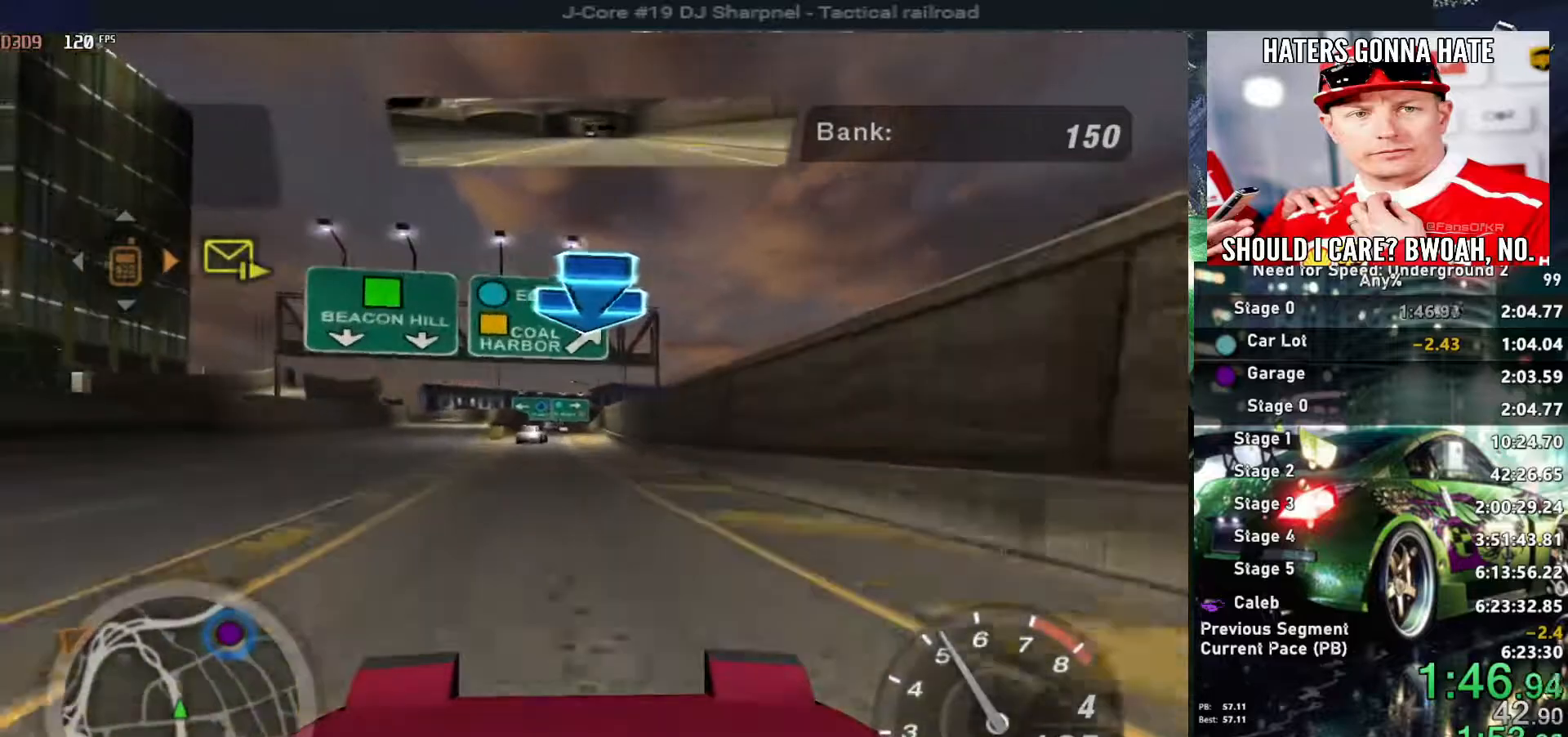
Gameplay with keyboard; each line is a JSON object with the keys held at the frame after it. "events" lists presses ("down") and releases ("up") of "alt", "ctrl", "down", "escape", "left", "r", "return", "right", "shift", "space", "super", "t", "tab", "u" and "up" between this image and that frame as [ms after this image, input, new state], when the widget could be followed in between. No other keys are recorded. Mouse input is not recorded.
{"keys": ["left", "up"], "events": [[133, "left", "down"], [183, "left", "up"], [467, "left", "down"]]}
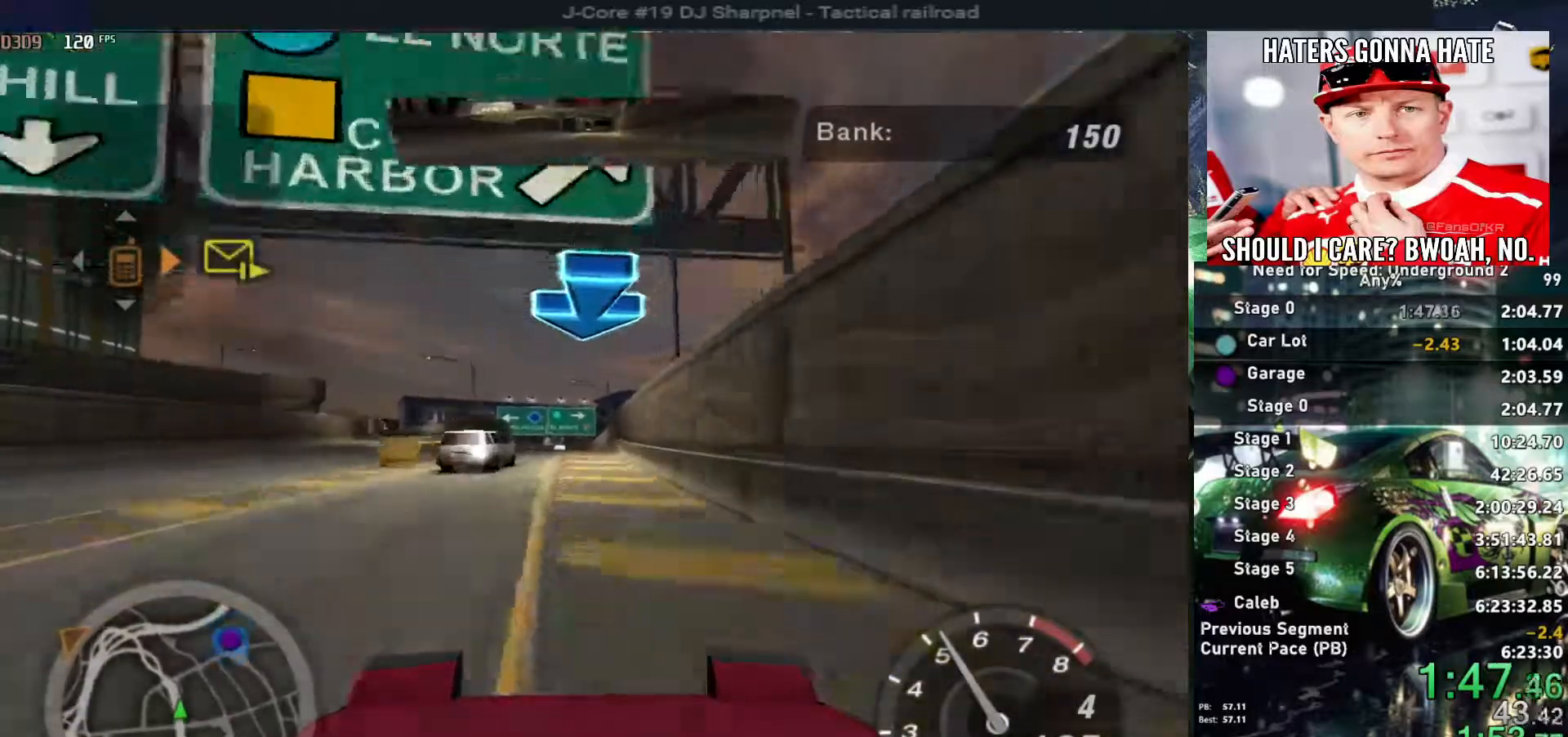
{"keys": ["up"], "events": [[50, "left", "up"]]}
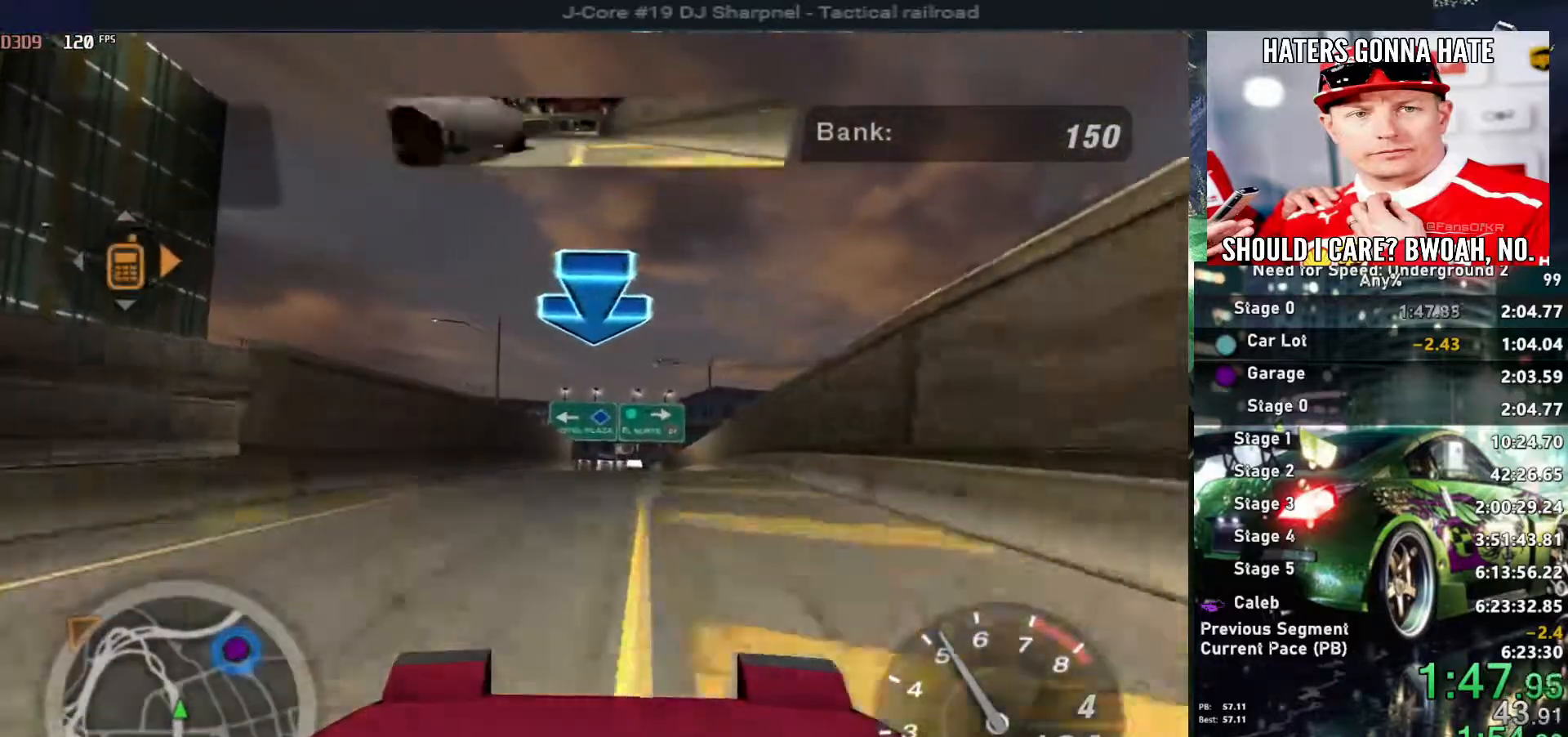
{"keys": ["up"], "events": [[200, "left", "down"], [250, "left", "up"]]}
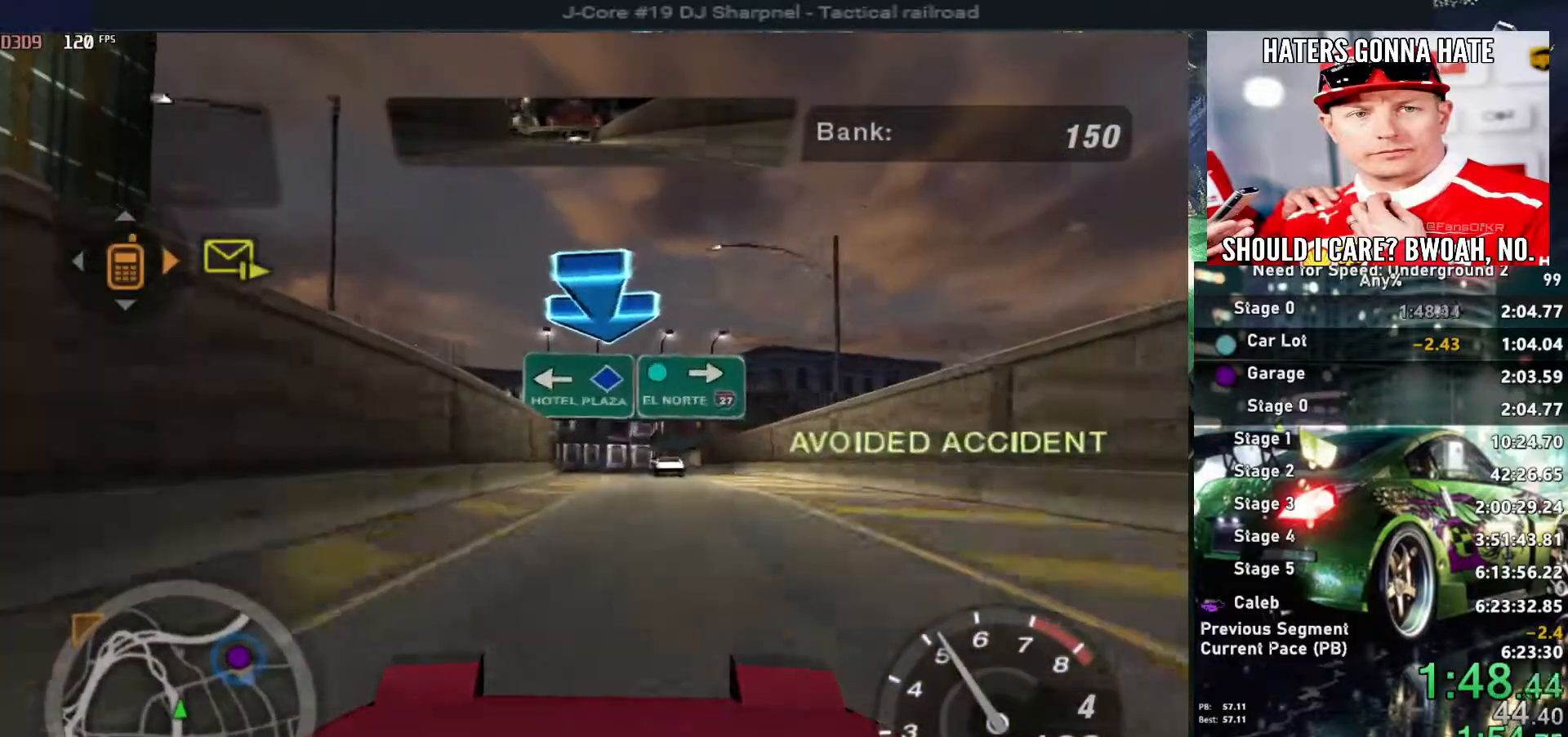
{"keys": ["up"], "events": [[133, "left", "down"], [183, "left", "up"], [417, "left", "down"], [450, "left", "up"]]}
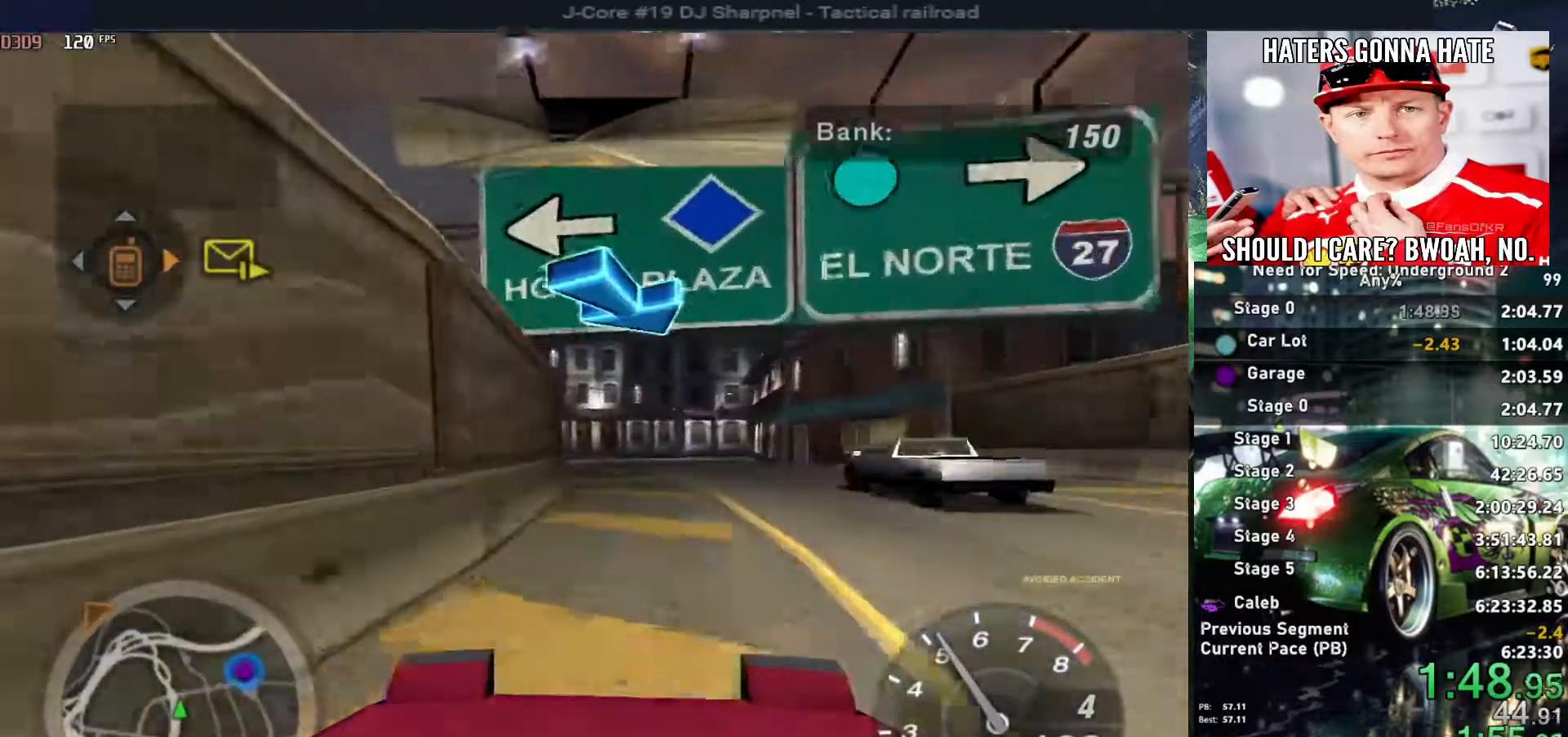
{"keys": ["ctrl"], "events": [[50, "up", "up"], [200, "down", "down"], [200, "right", "down"], [383, "down", "up"], [433, "ctrl", "down"], [433, "right", "up"]]}
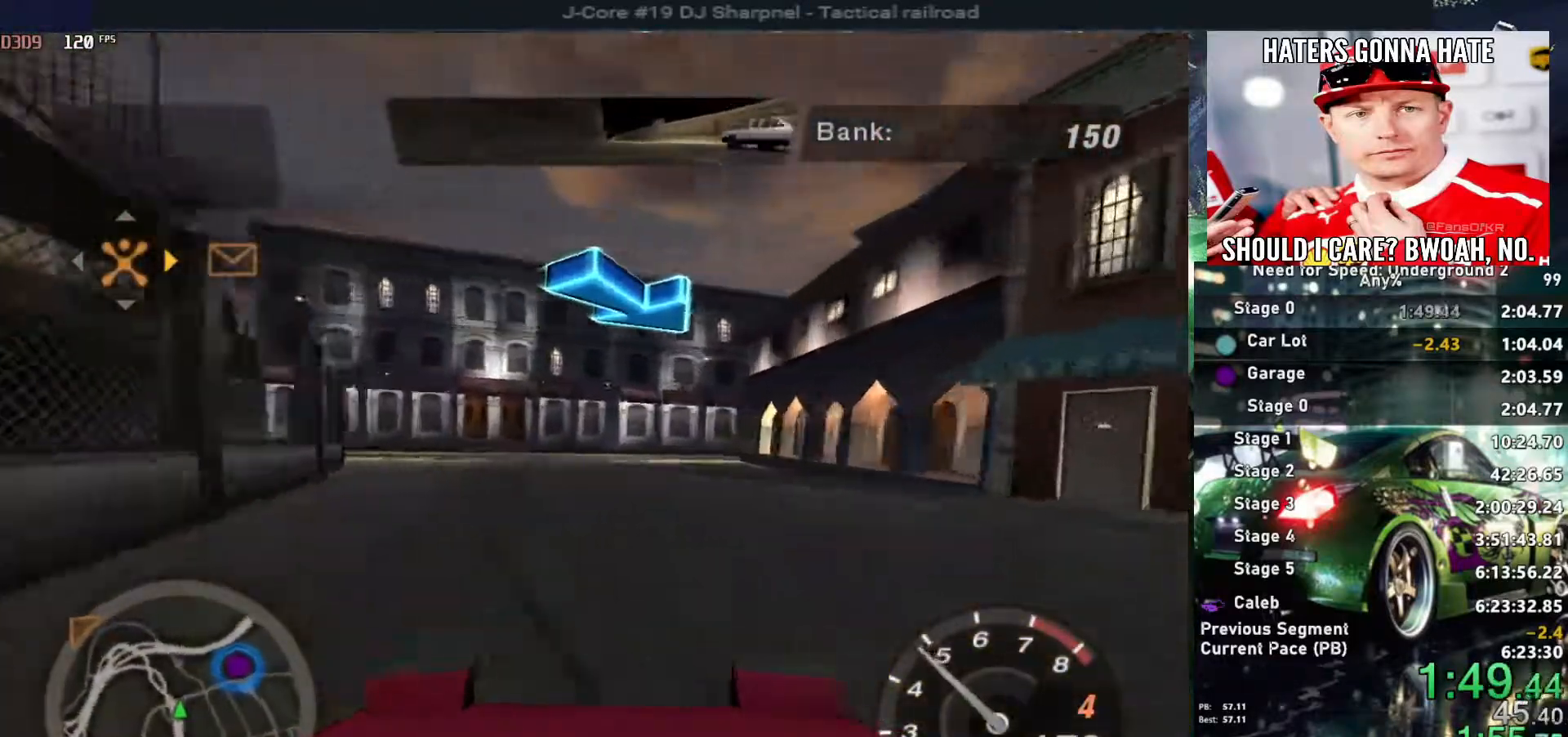
{"keys": ["right", "up"], "events": [[17, "ctrl", "up"], [17, "right", "down"], [150, "right", "up"], [217, "right", "down"], [317, "up", "down"]]}
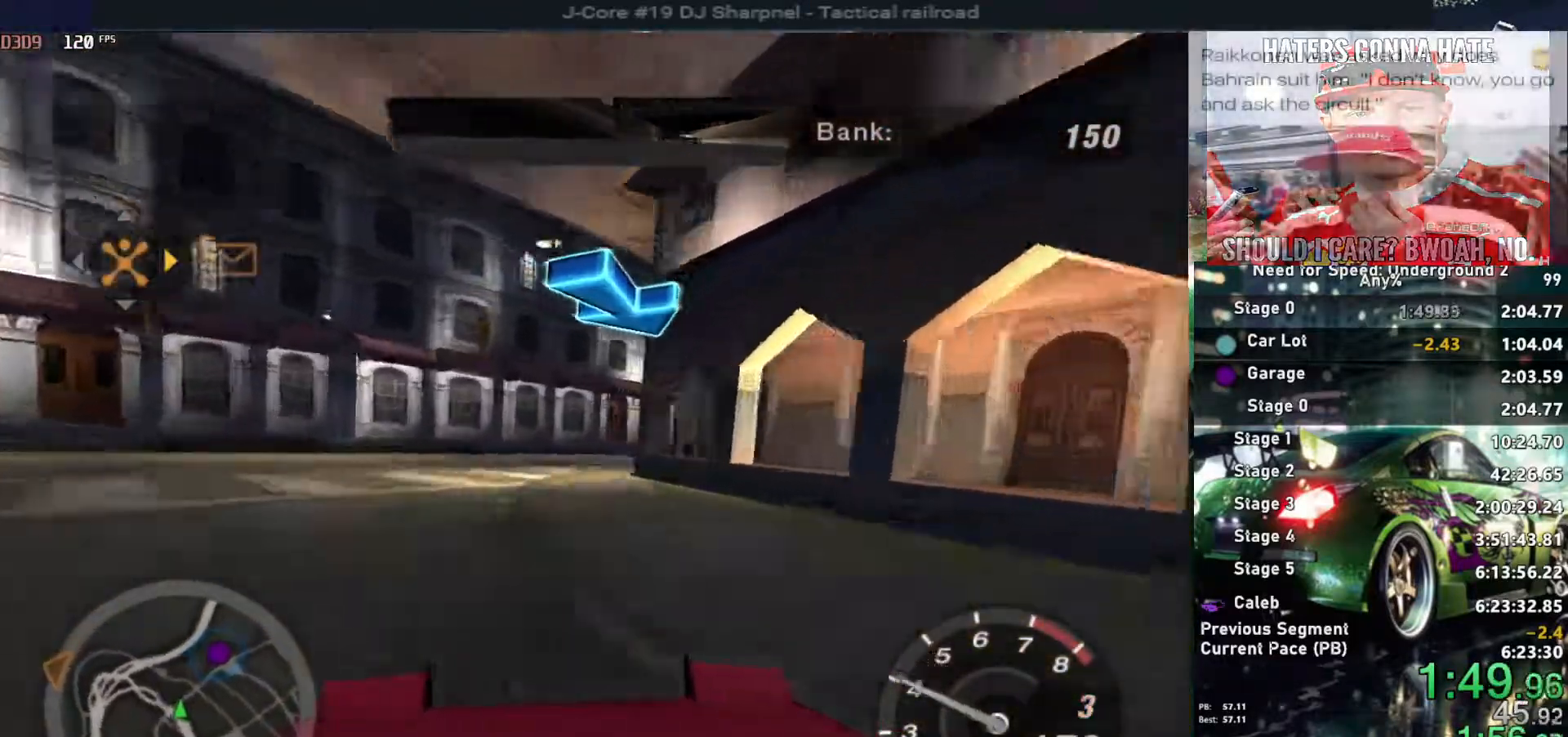
{"keys": ["right", "up"], "events": []}
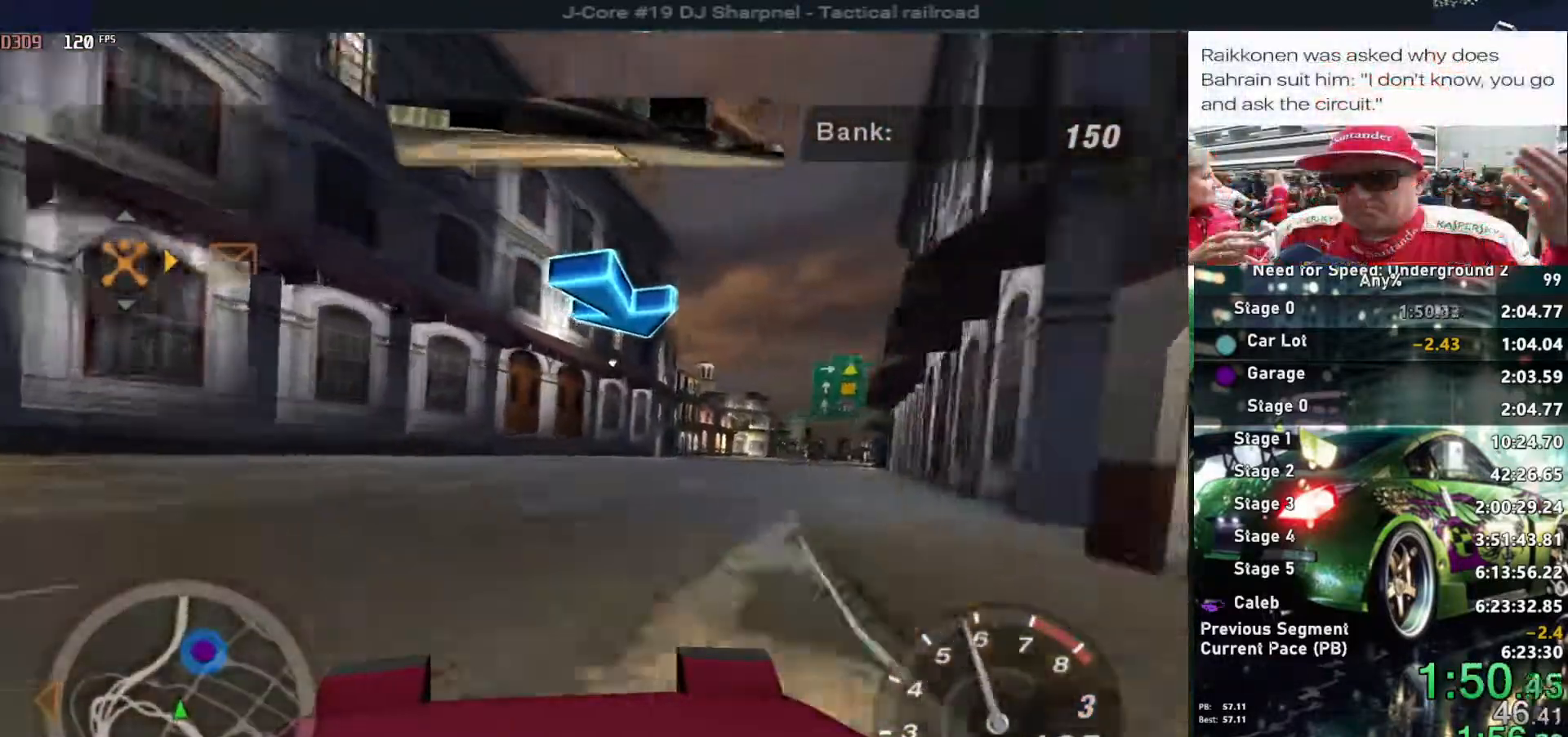
{"keys": ["right", "up"], "events": []}
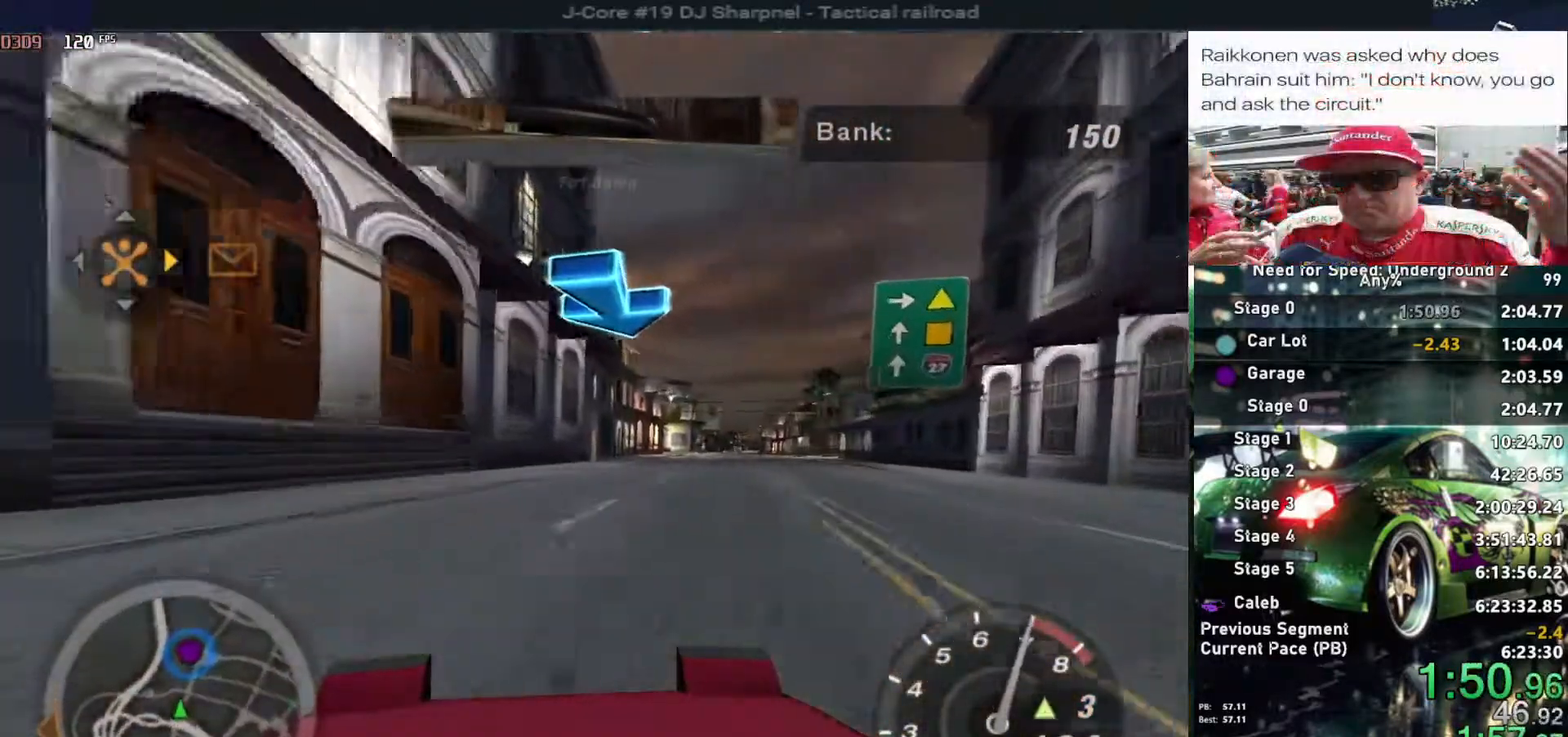
{"keys": ["up"], "events": [[17, "right", "up"], [300, "right", "down"], [350, "right", "up"]]}
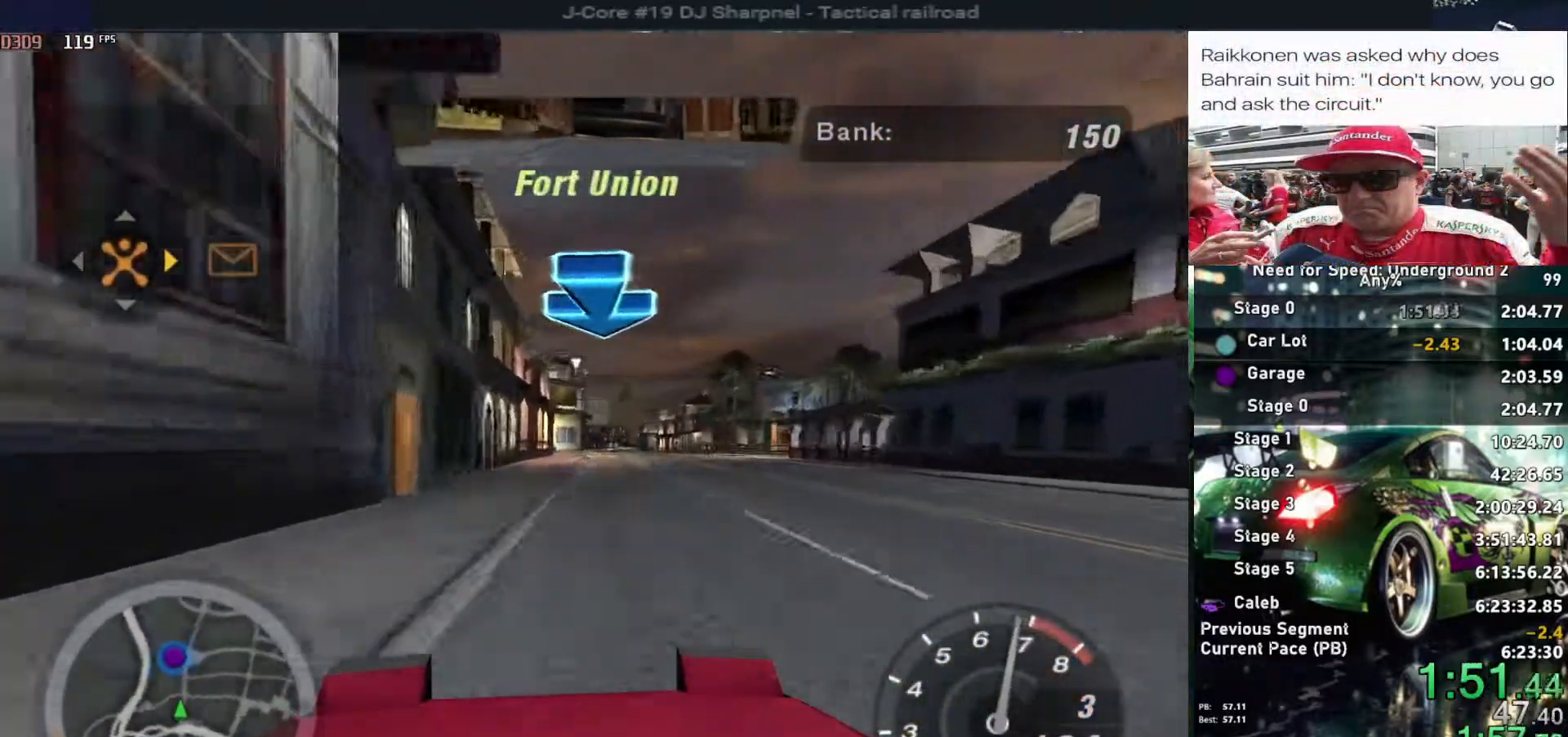
{"keys": ["up"], "events": [[33, "right", "down"], [133, "right", "up"]]}
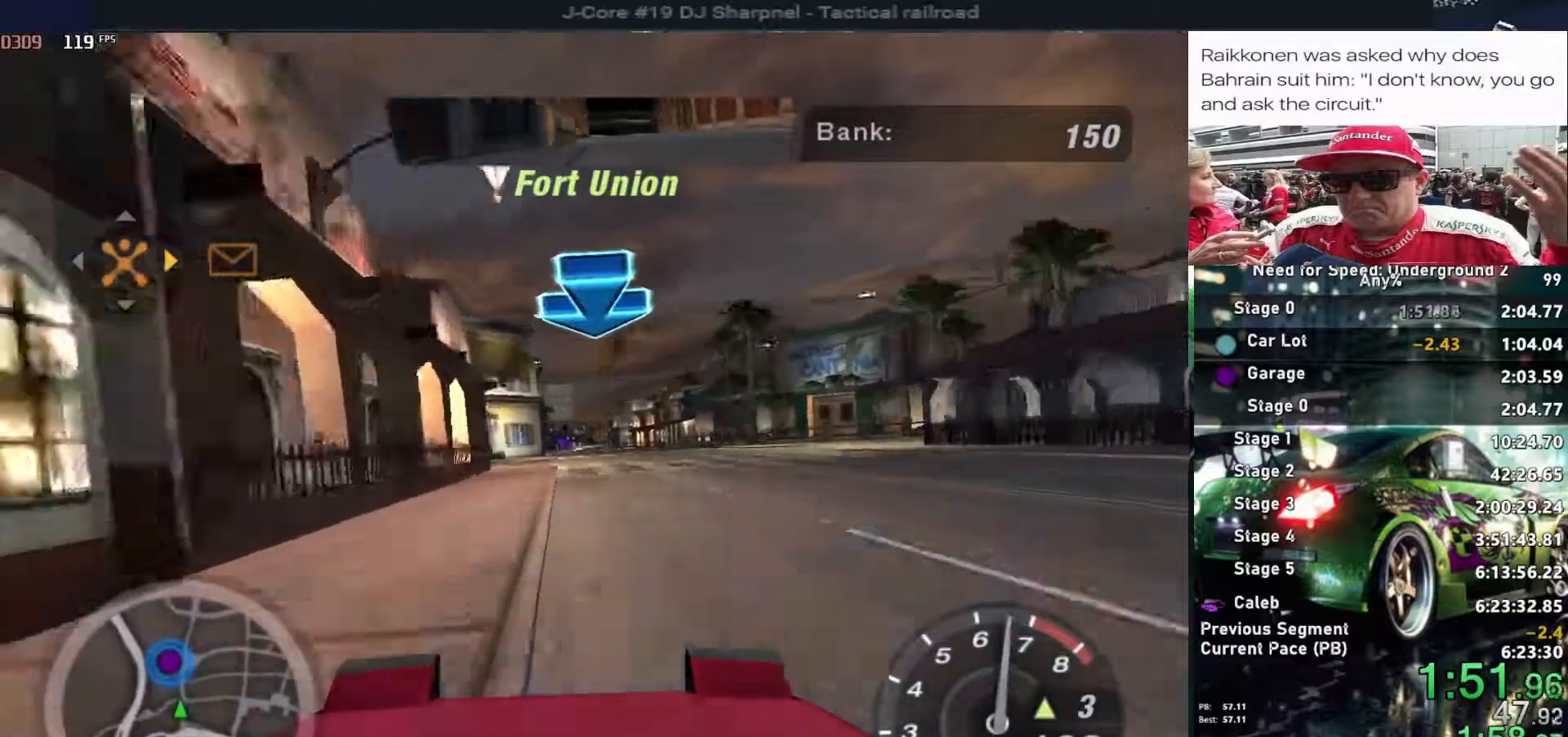
{"keys": ["left", "up"], "events": [[150, "right", "down"], [200, "right", "up"], [433, "left", "down"]]}
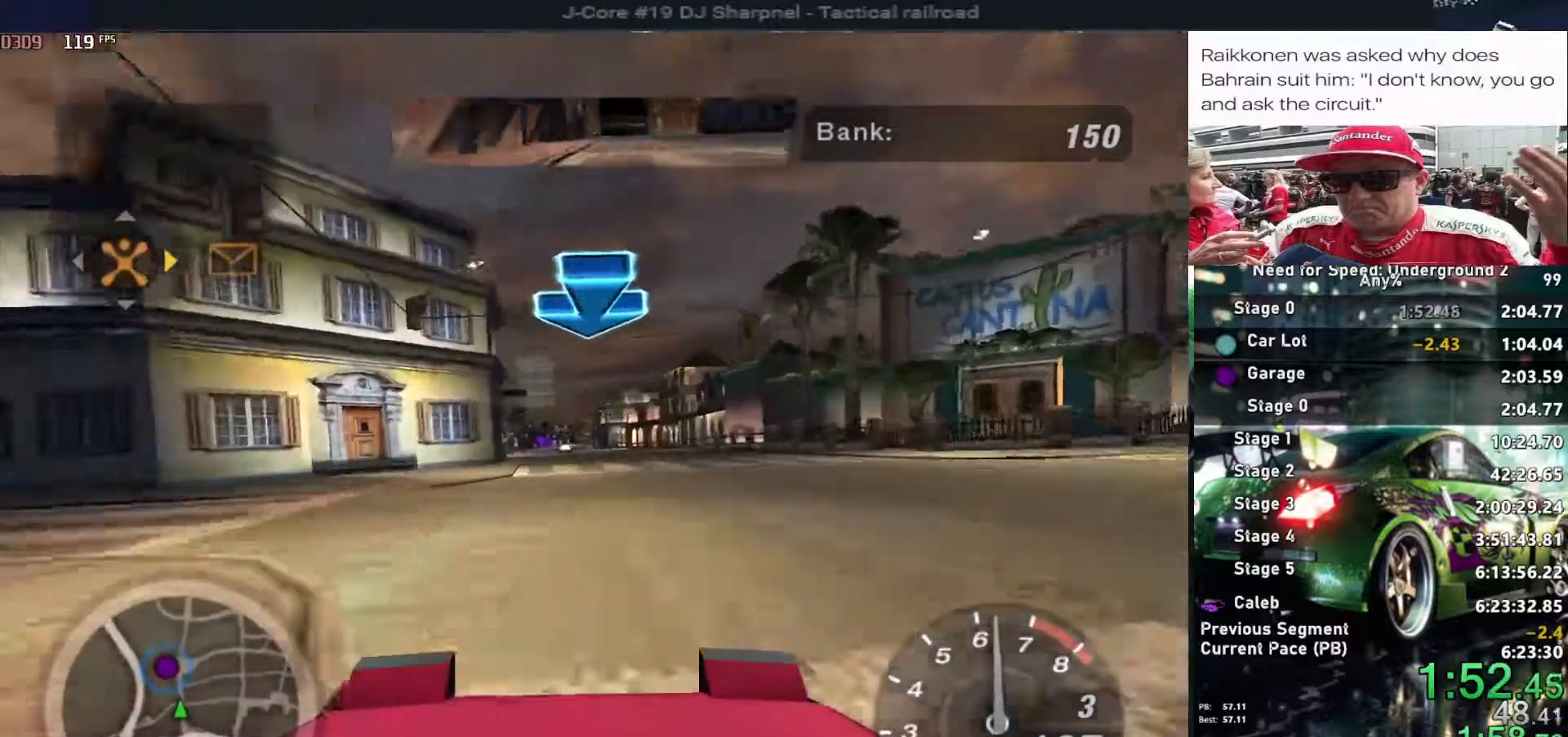
{"keys": ["up"], "events": [[17, "left", "up"]]}
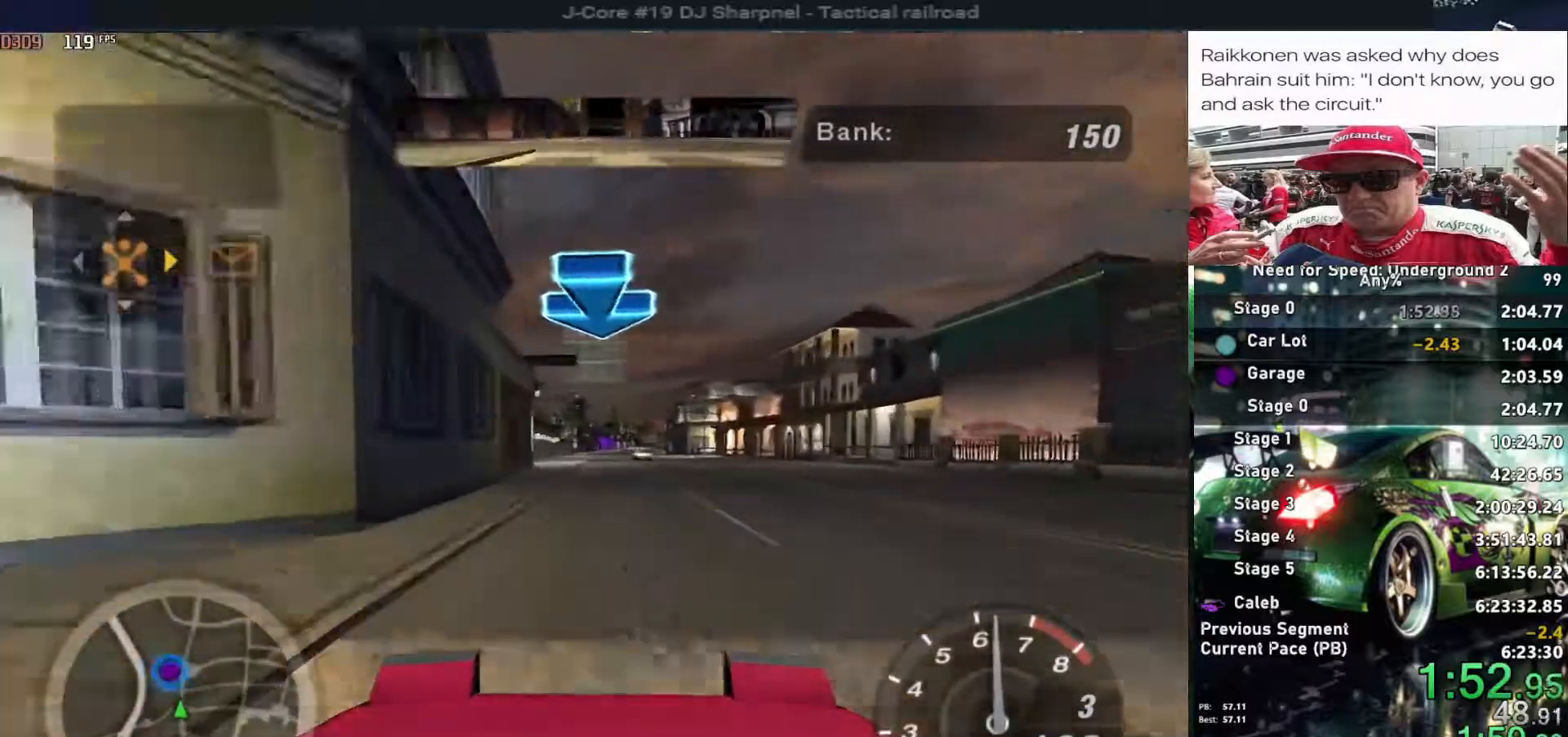
{"keys": ["up"], "events": [[367, "right", "down"], [450, "right", "up"]]}
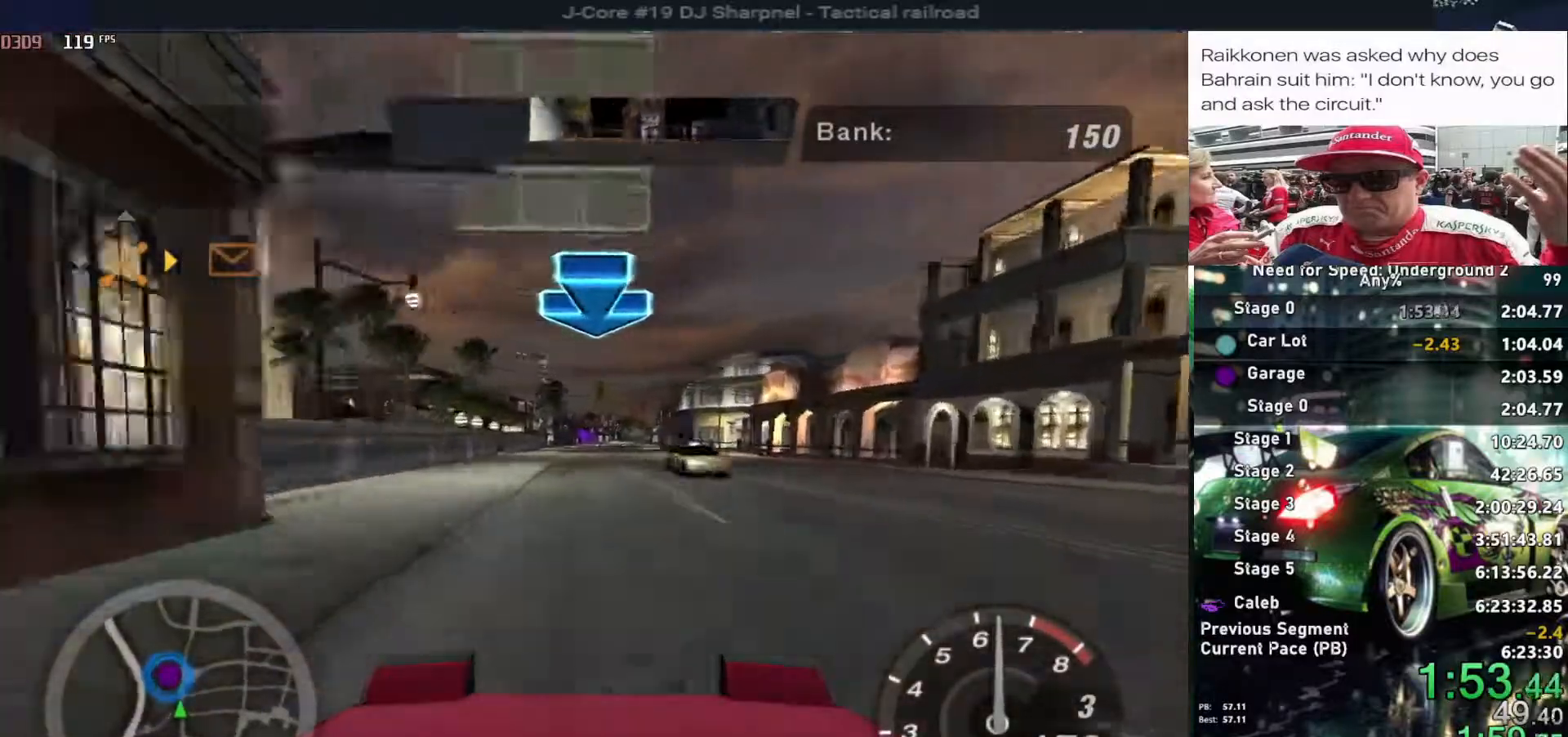
{"keys": ["up"], "events": []}
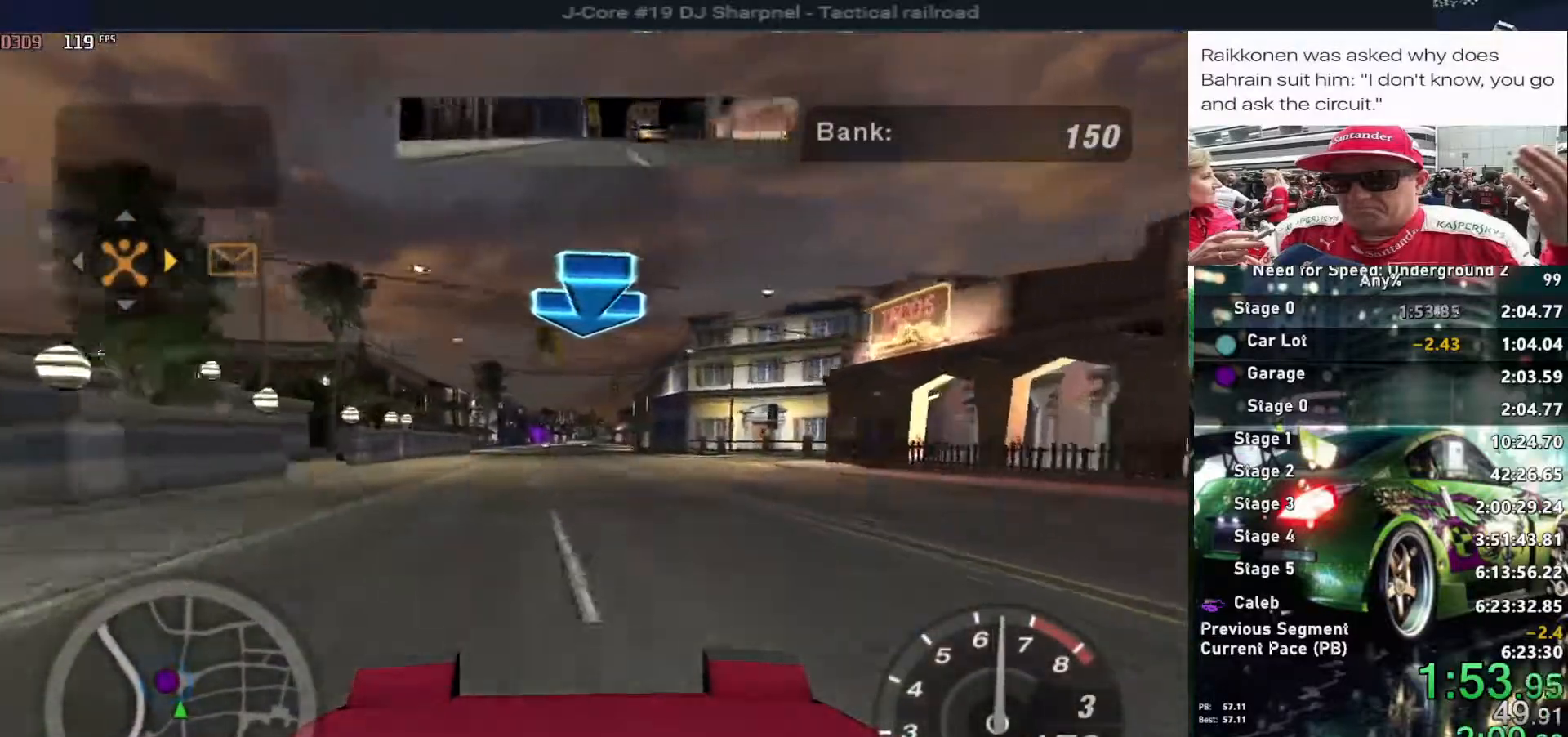
{"keys": [], "events": [[350, "right", "down"], [450, "right", "up"], [483, "up", "up"]]}
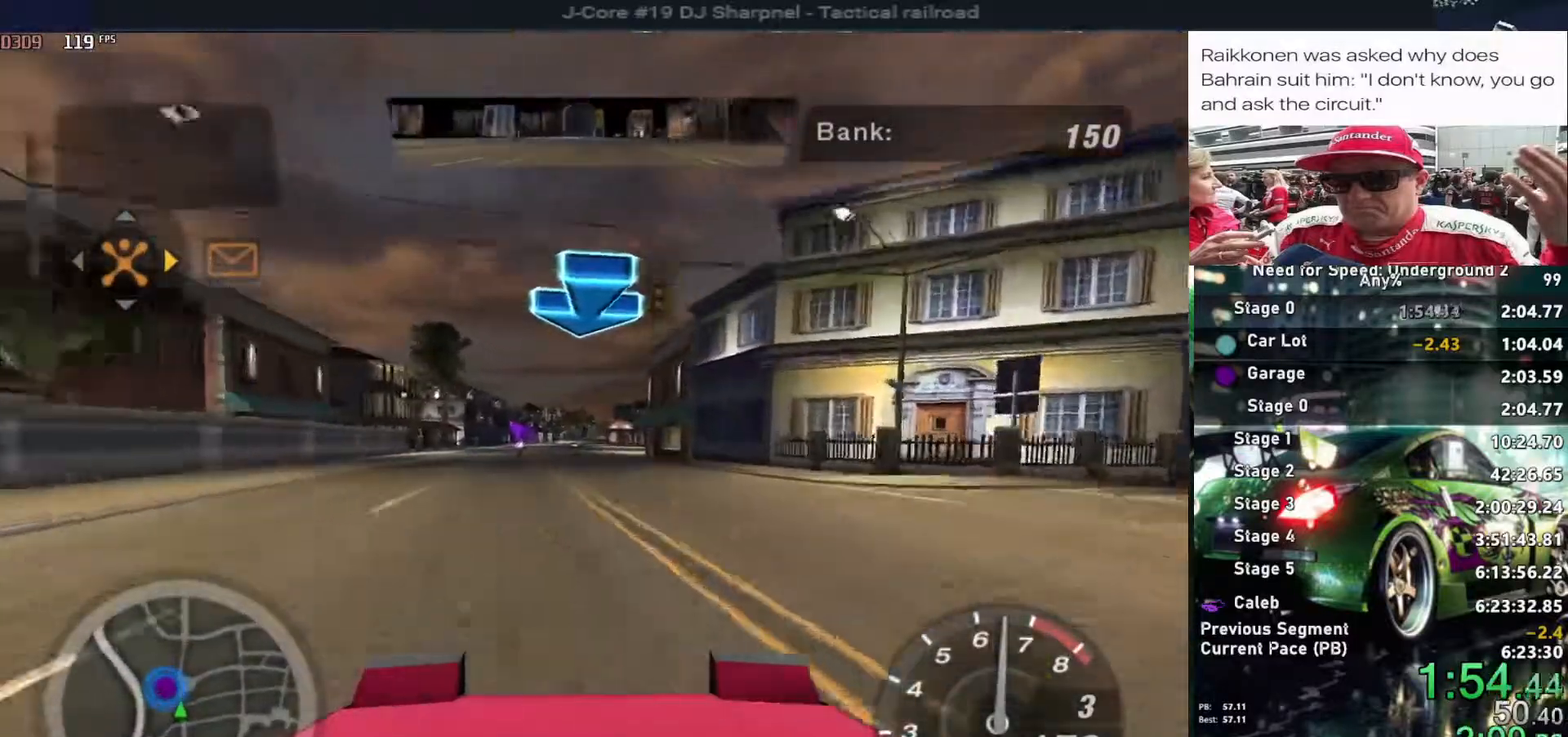
{"keys": [], "events": []}
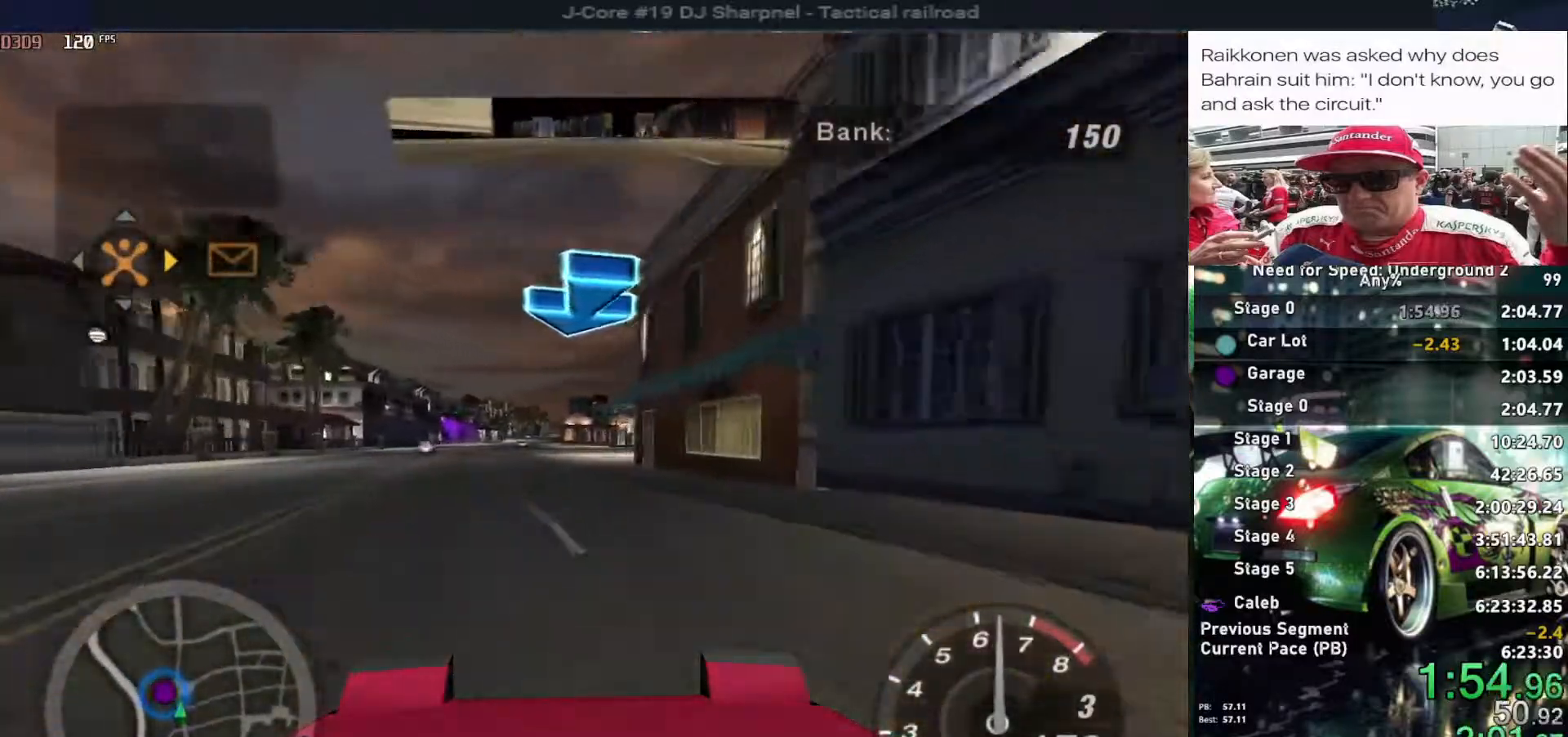
{"keys": [], "events": [[17, "right", "down"], [100, "right", "up"], [383, "left", "down"], [467, "left", "up"]]}
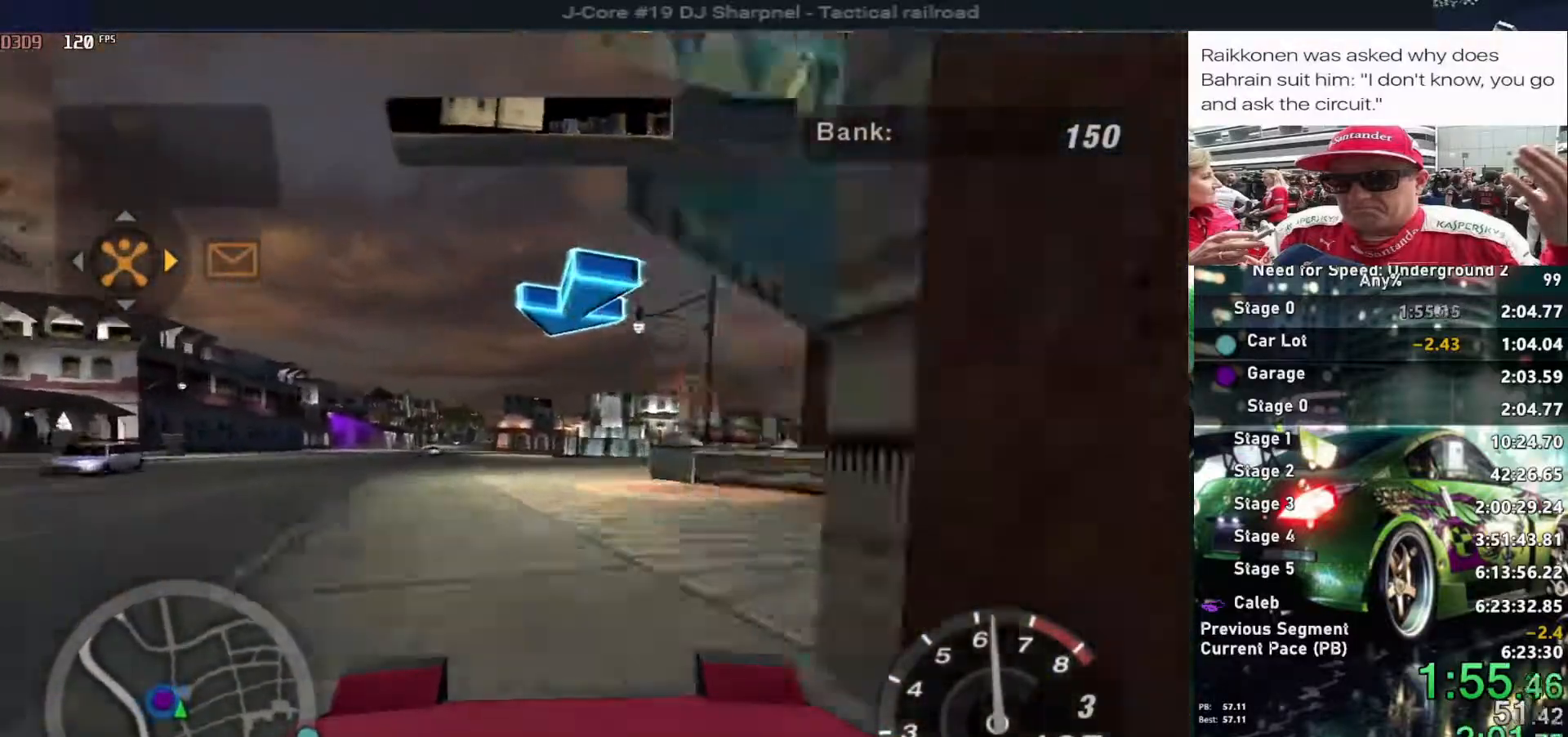
{"keys": ["down", "left"], "events": [[117, "down", "down"], [250, "right", "down"], [350, "right", "up"], [433, "left", "down"]]}
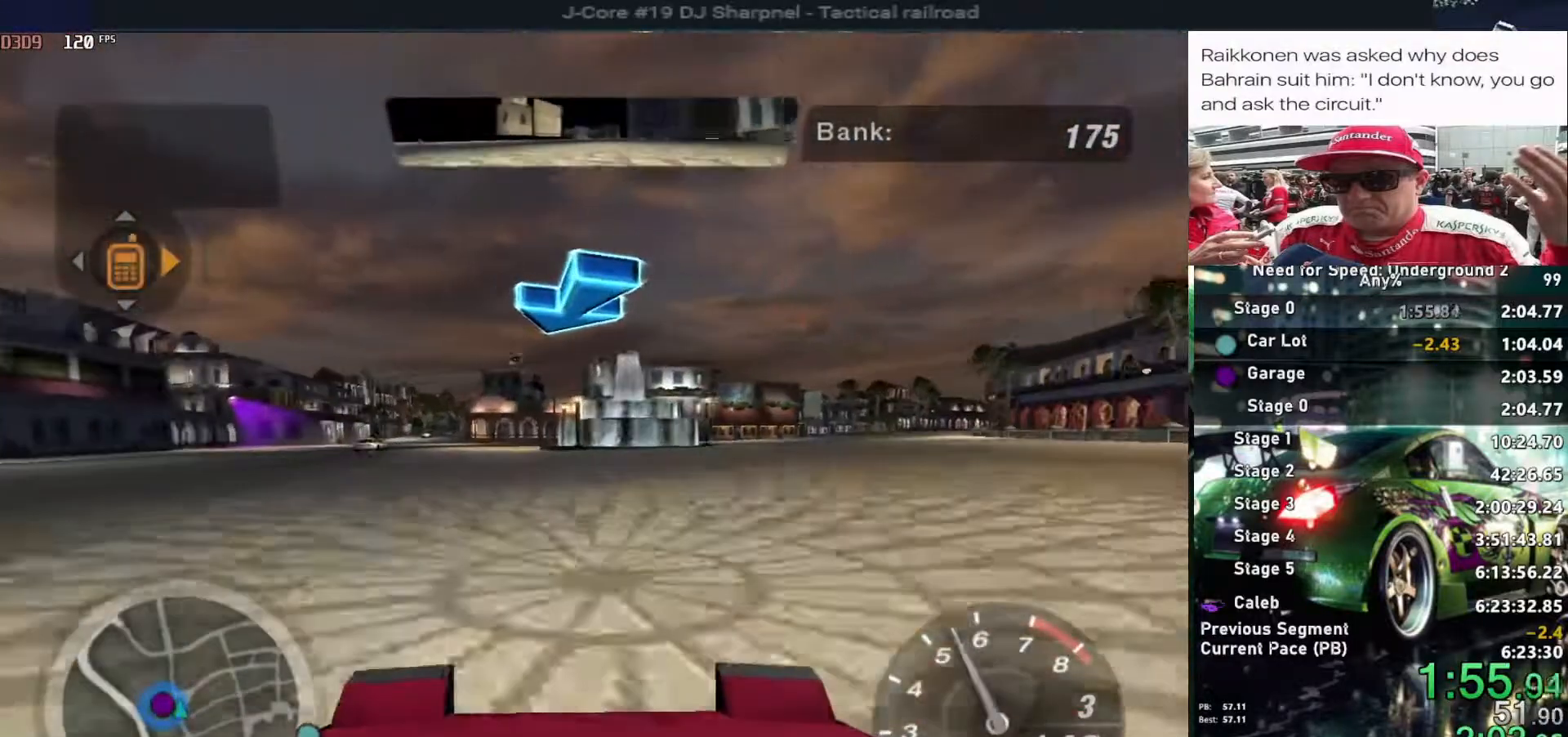
{"keys": [], "events": [[33, "ctrl", "down"], [33, "left", "up"], [133, "ctrl", "up"], [317, "down", "up"]]}
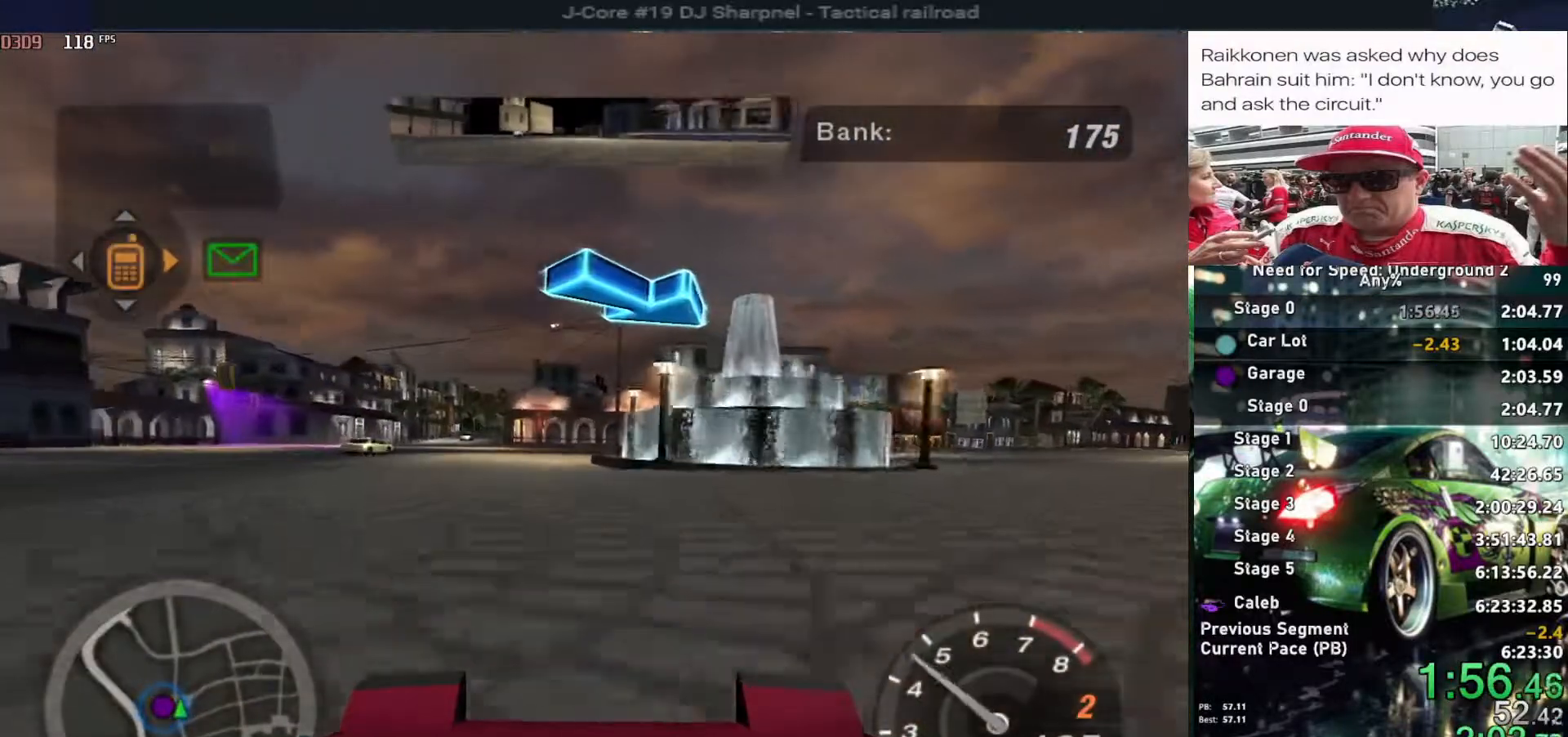
{"keys": [], "events": [[50, "left", "down"], [100, "down", "down"], [183, "down", "up"], [183, "left", "up"]]}
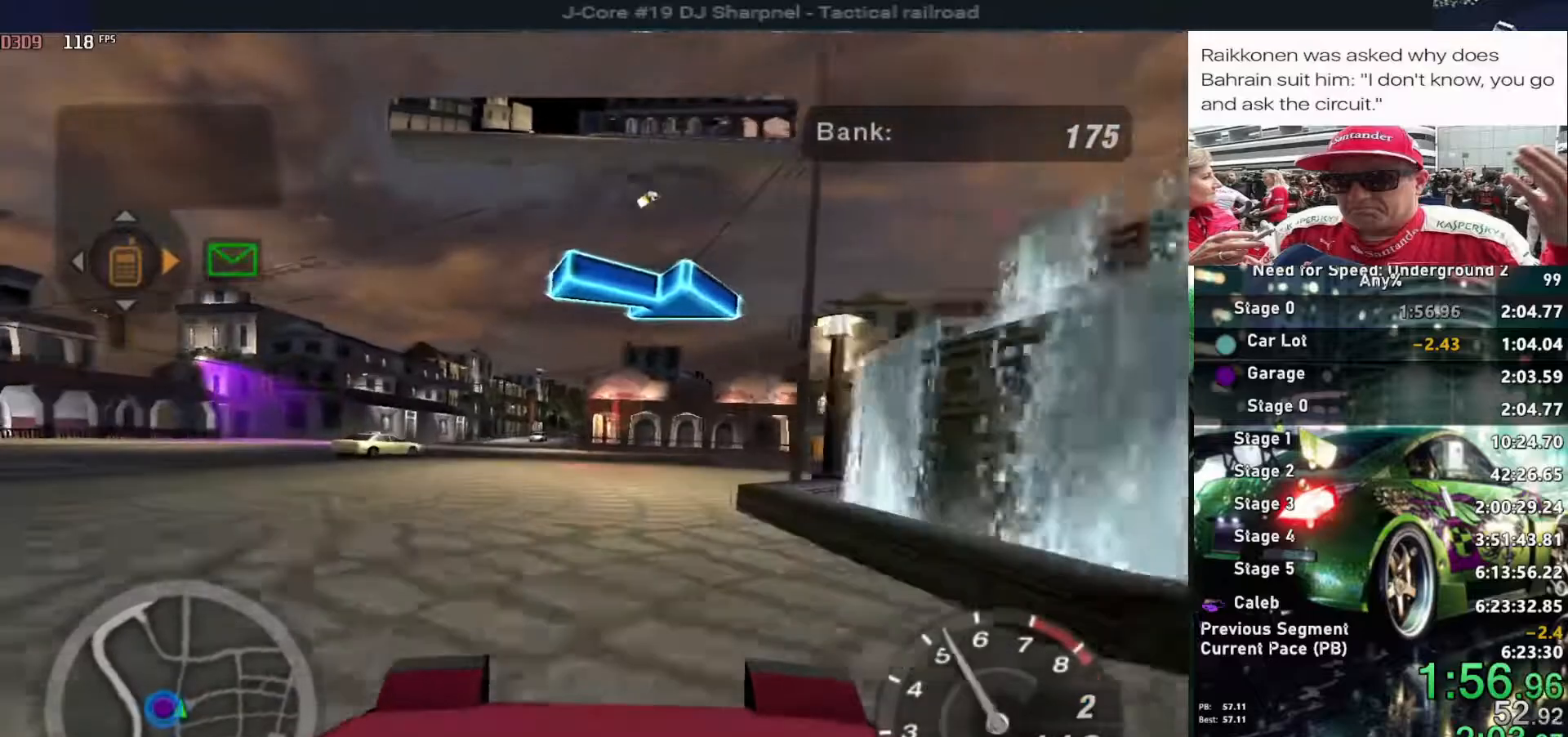
{"keys": ["left"], "events": [[67, "down", "down"], [117, "left", "down"], [483, "down", "up"]]}
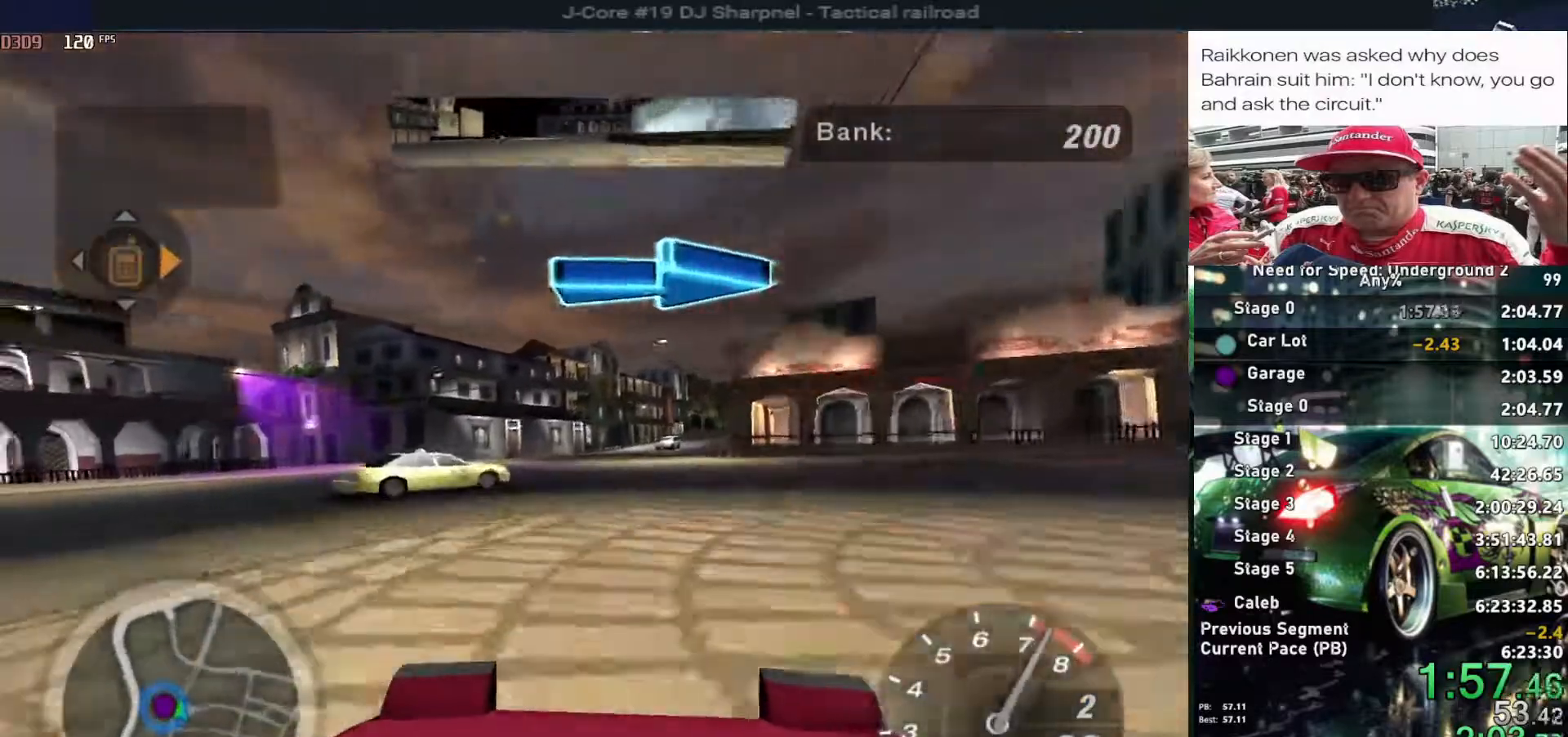
{"keys": ["left", "up"], "events": [[133, "up", "down"]]}
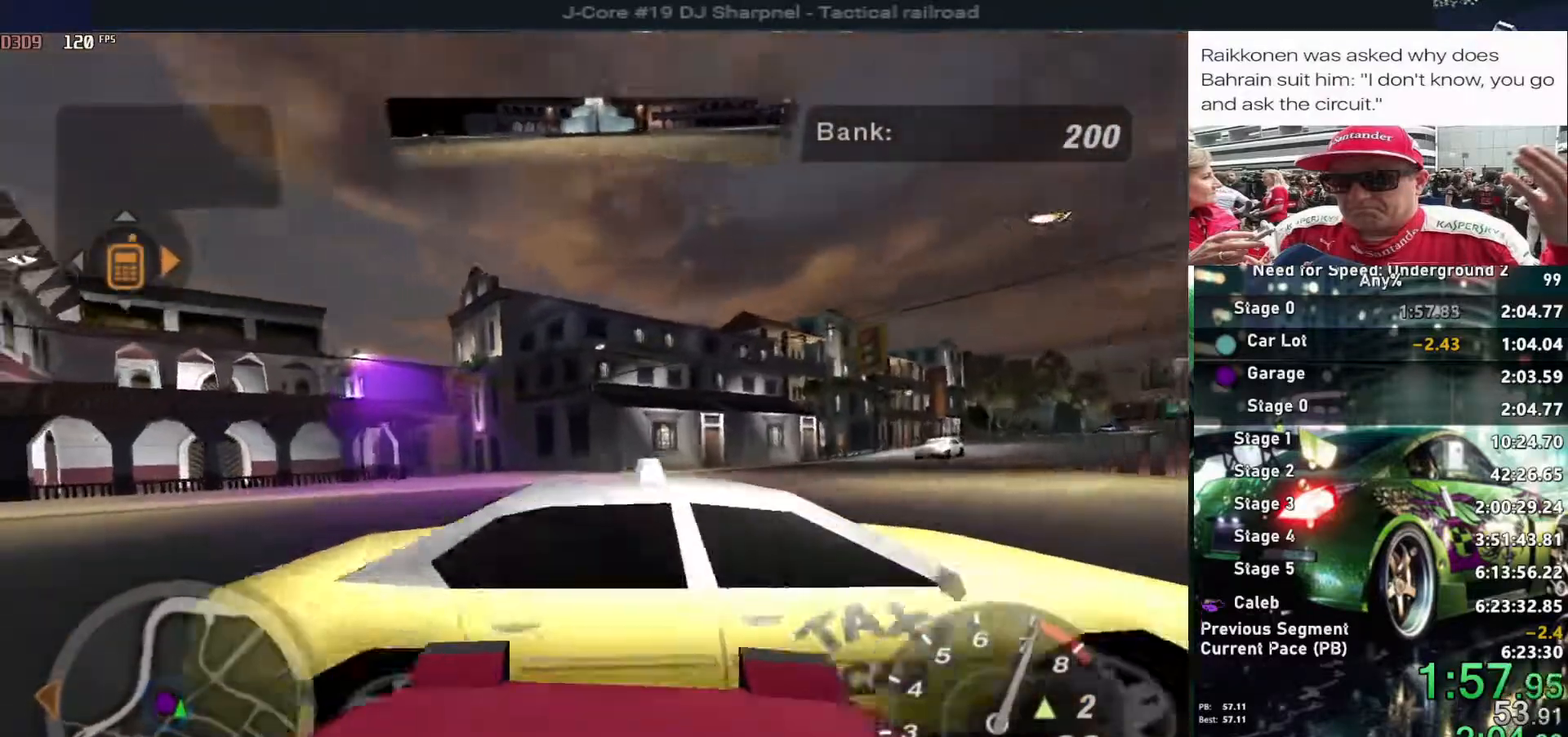
{"keys": ["up"], "events": [[150, "ctrl", "down"], [250, "ctrl", "up"], [250, "left", "up"]]}
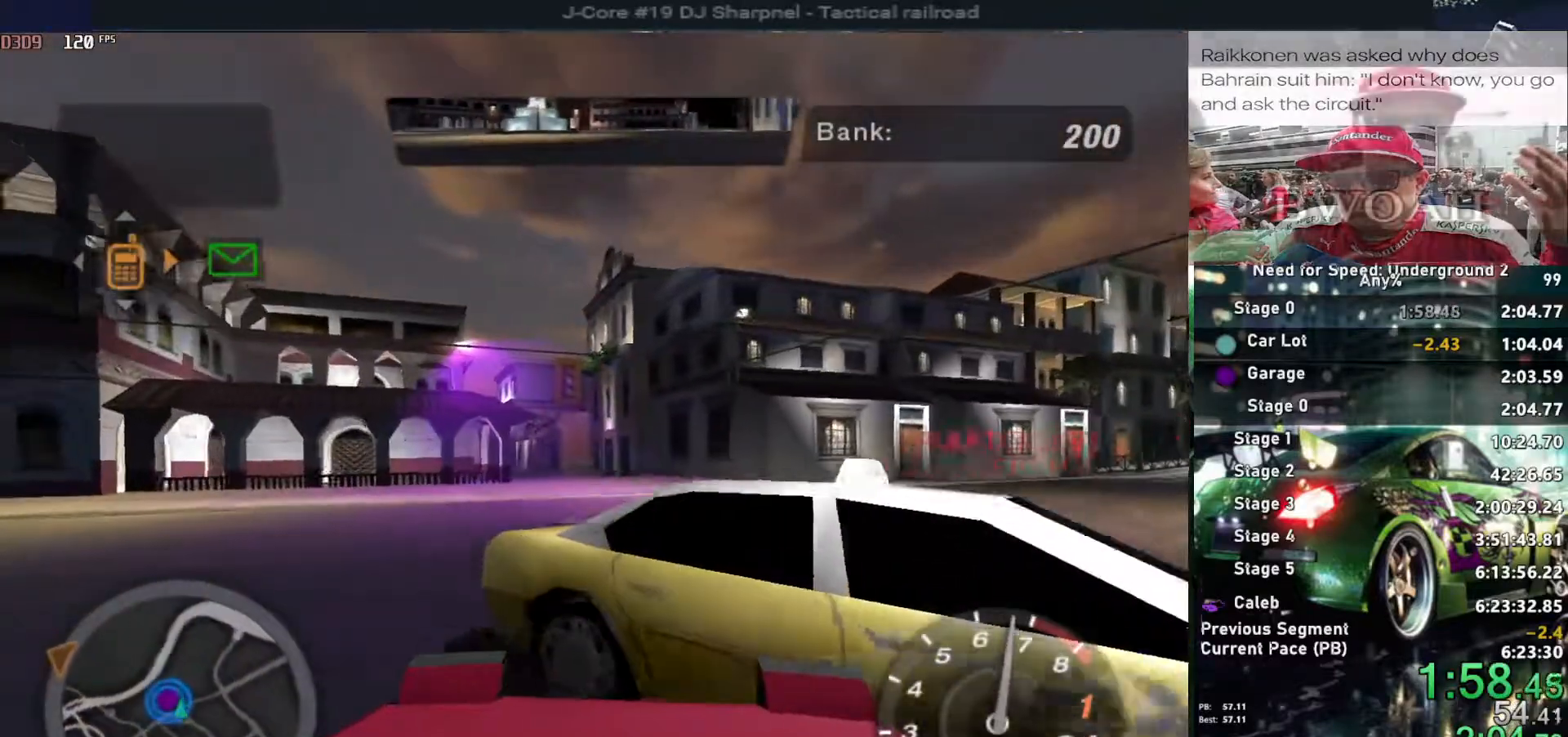
{"keys": ["up"], "events": [[300, "left", "down"], [450, "left", "up"]]}
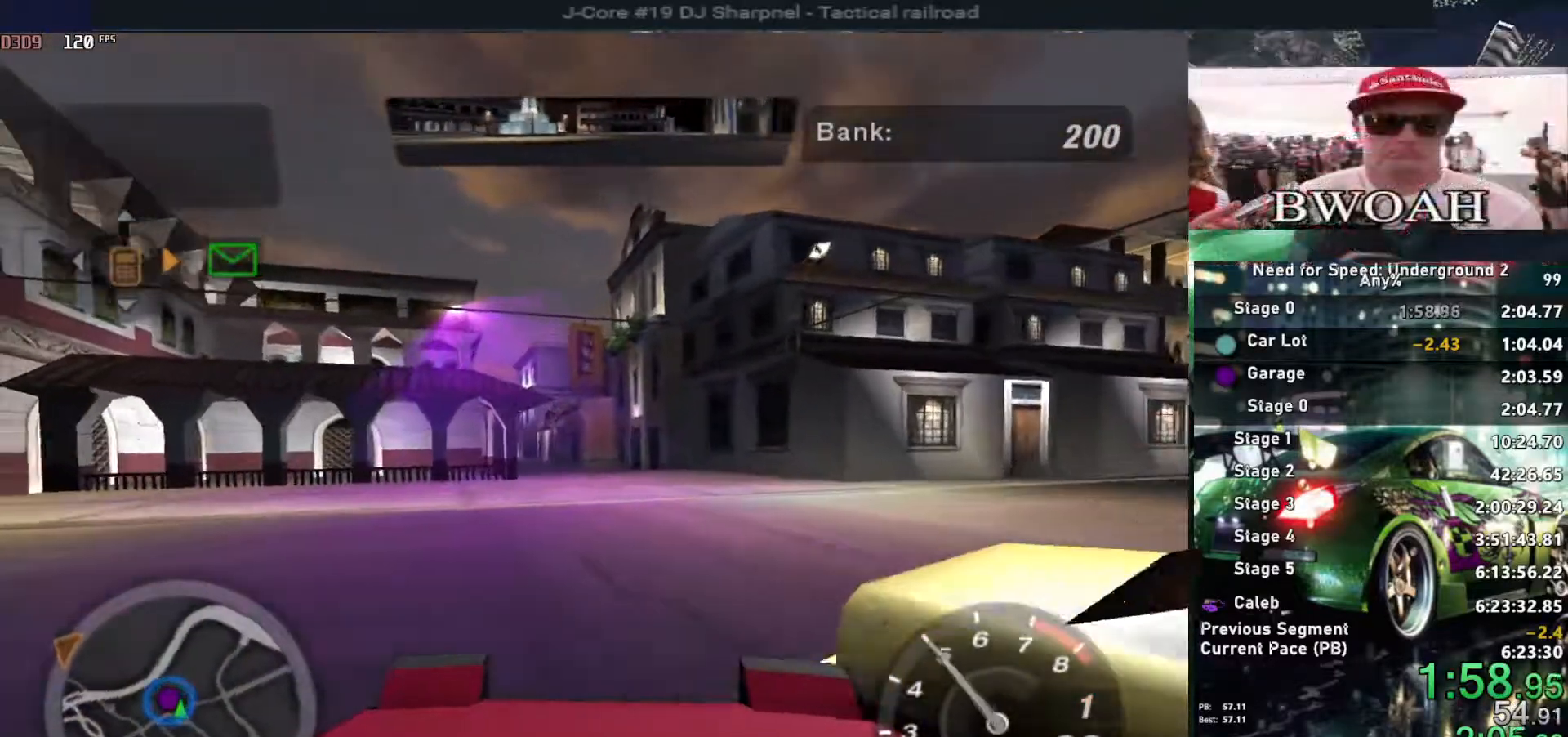
{"keys": ["right", "up"], "events": [[467, "right", "down"]]}
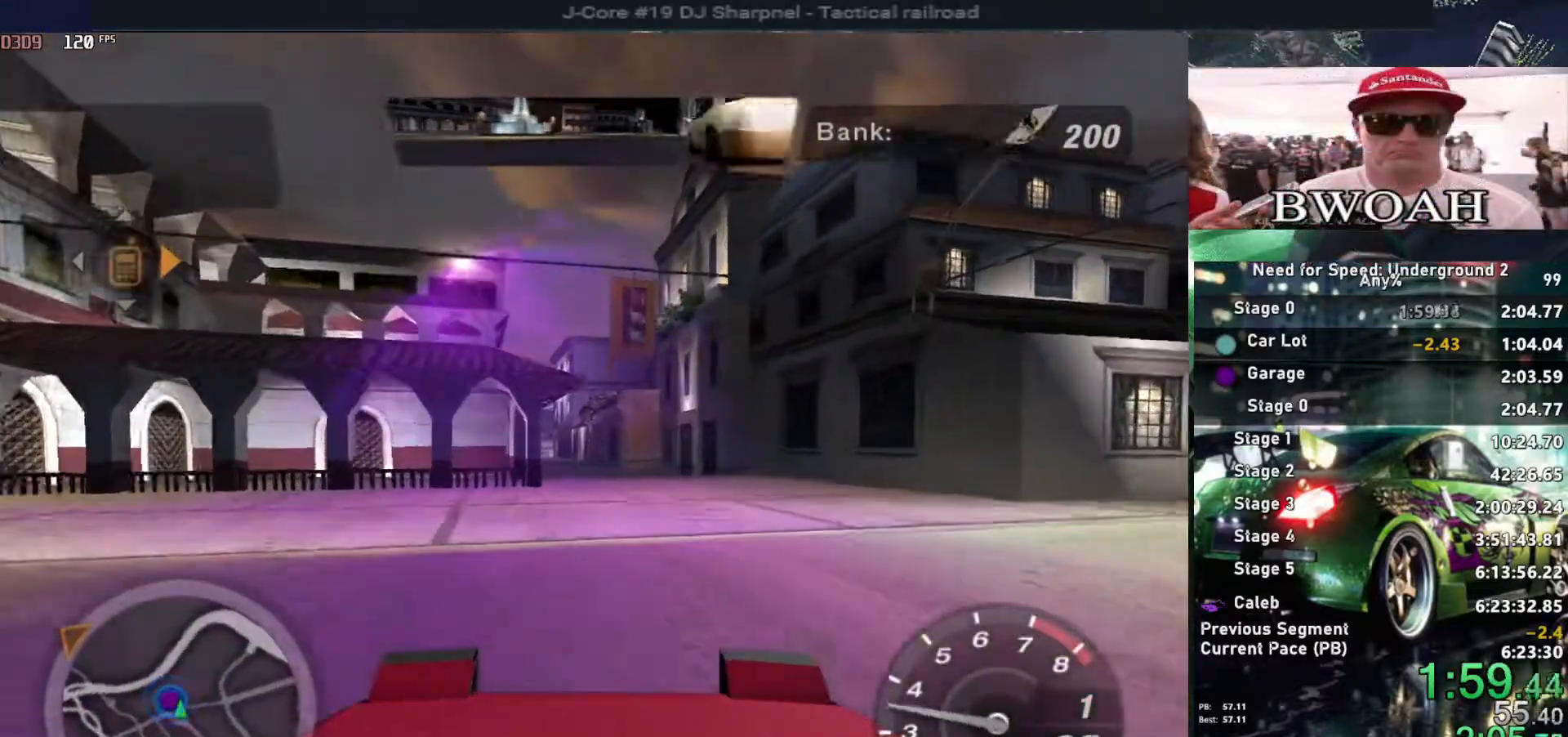
{"keys": ["up"], "events": [[50, "right", "up"]]}
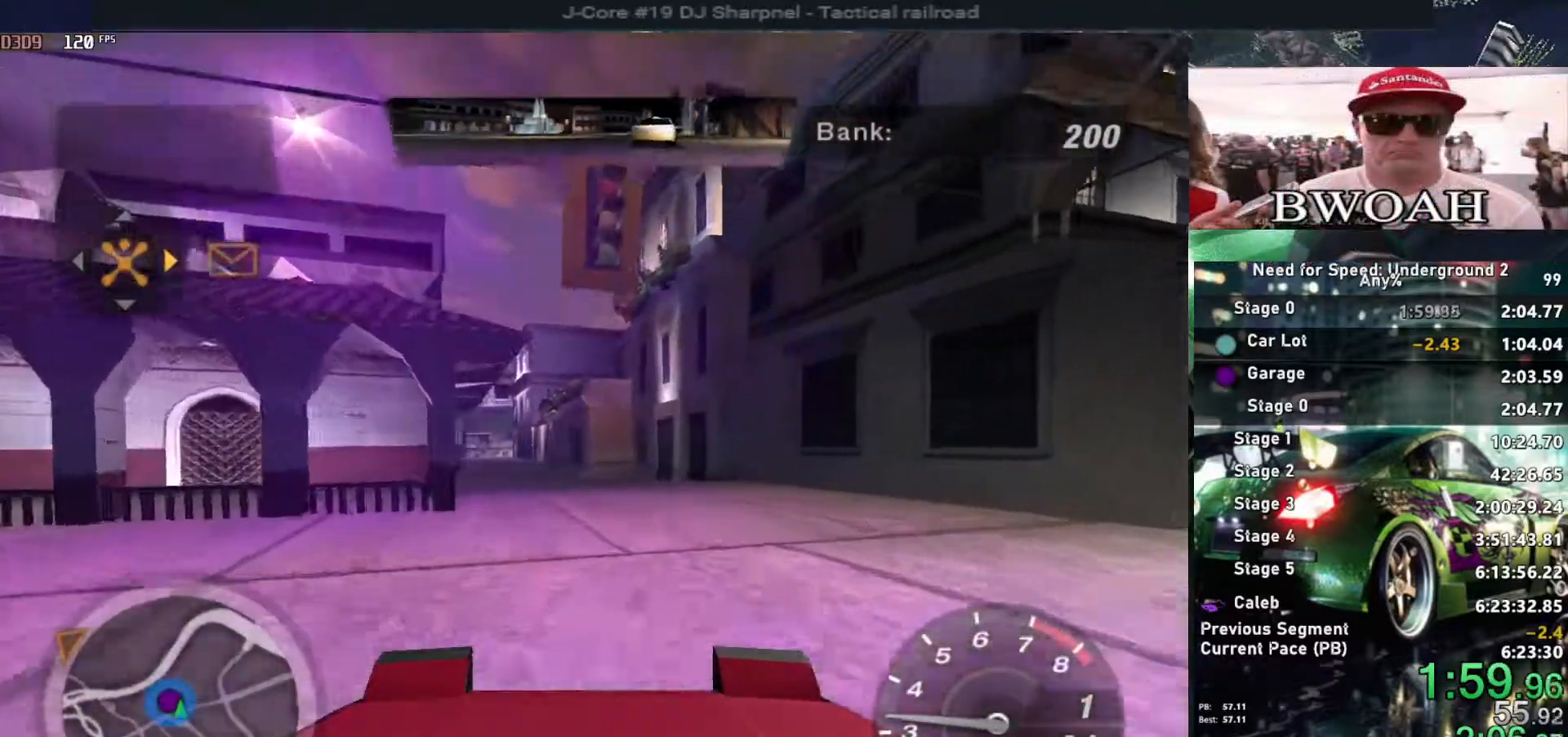
{"keys": ["left", "up"], "events": [[433, "left", "down"]]}
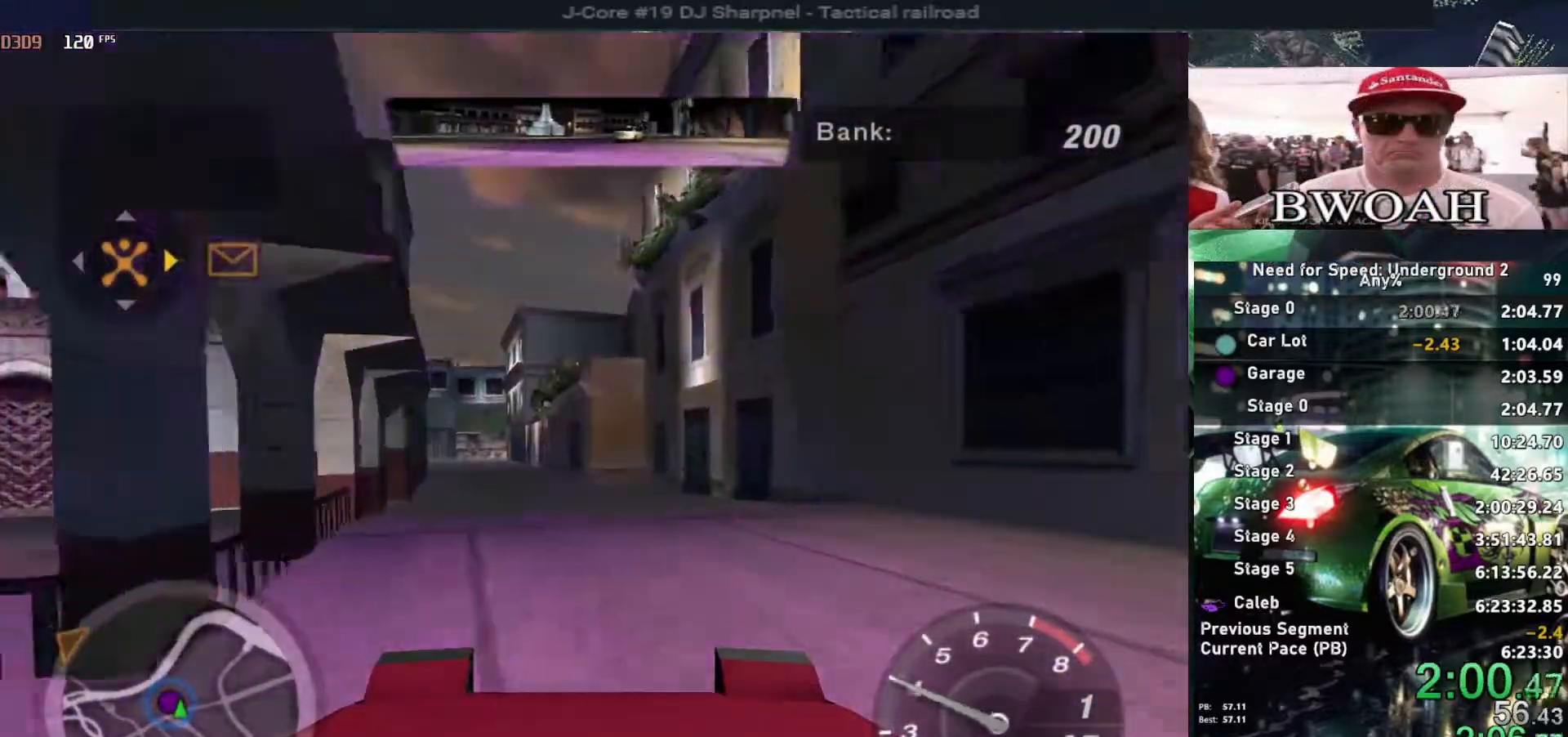
{"keys": ["up"], "events": [[100, "left", "up"]]}
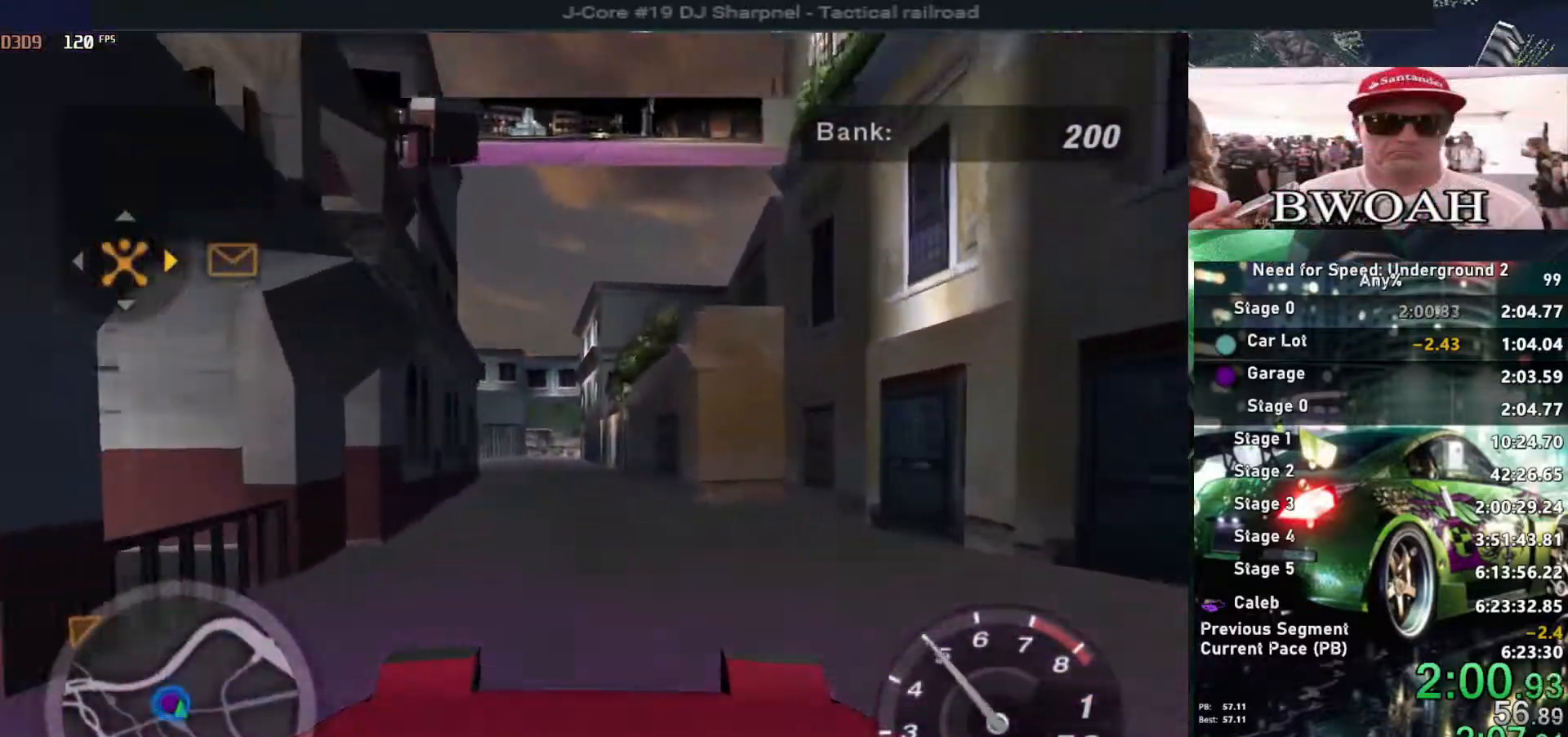
{"keys": ["up"], "events": []}